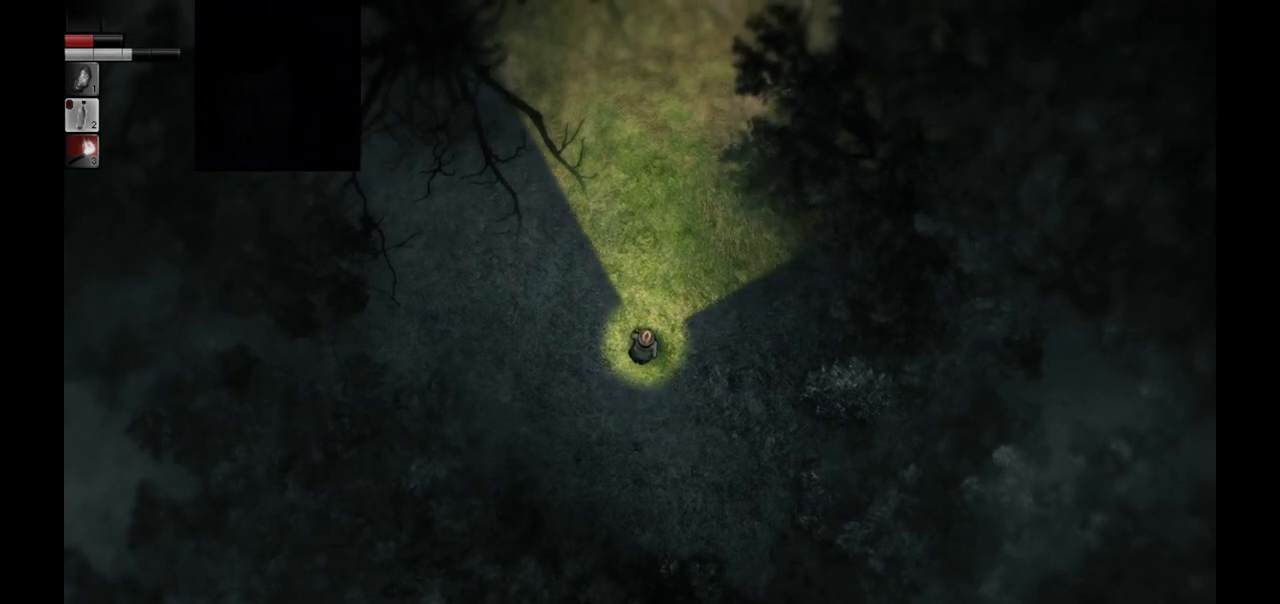
Gameplay with a controller (PlayStation layout); each line is a JSON object with the inputs held at the frame after it. "events" lists button and stick changes between this image and that frame as [ms after this image, input, new state], when the widget could be followed in between.
{"buttons": [], "left_stick": "up", "right_stick": "center", "events": [[83, "L3", "down"], [200, "L3", "up"], [350, "L3", "down"], [450, "L3", "up"]]}
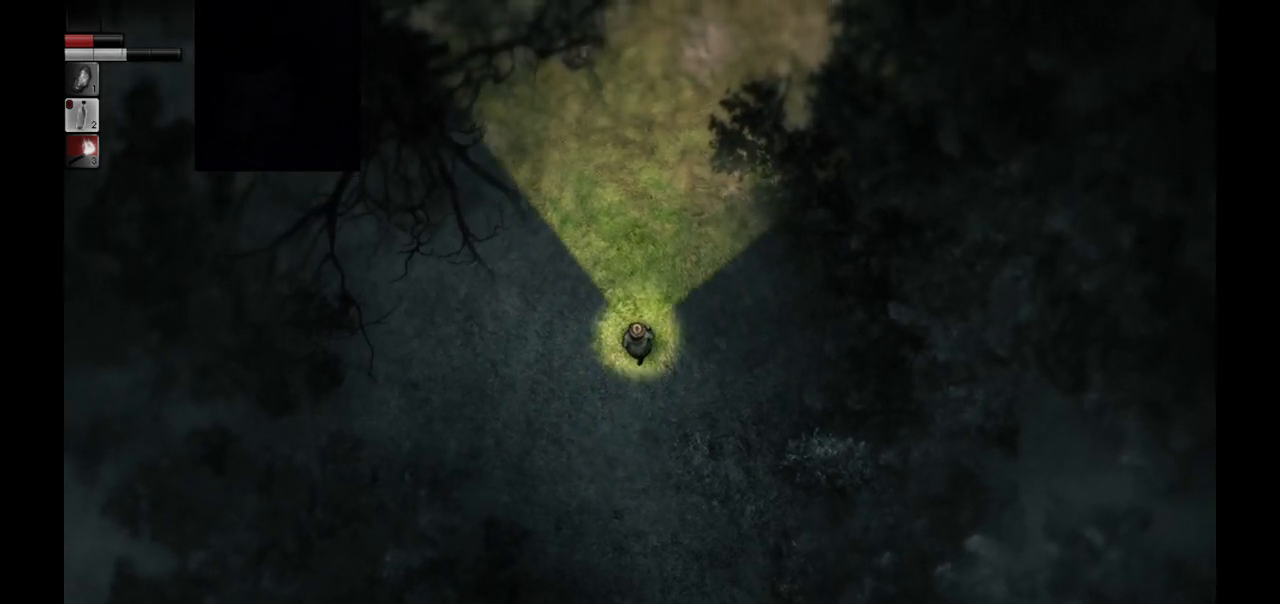
{"buttons": ["L3"], "left_stick": "up", "right_stick": "center", "events": [[117, "L3", "down"], [250, "L3", "up"], [450, "L3", "down"]]}
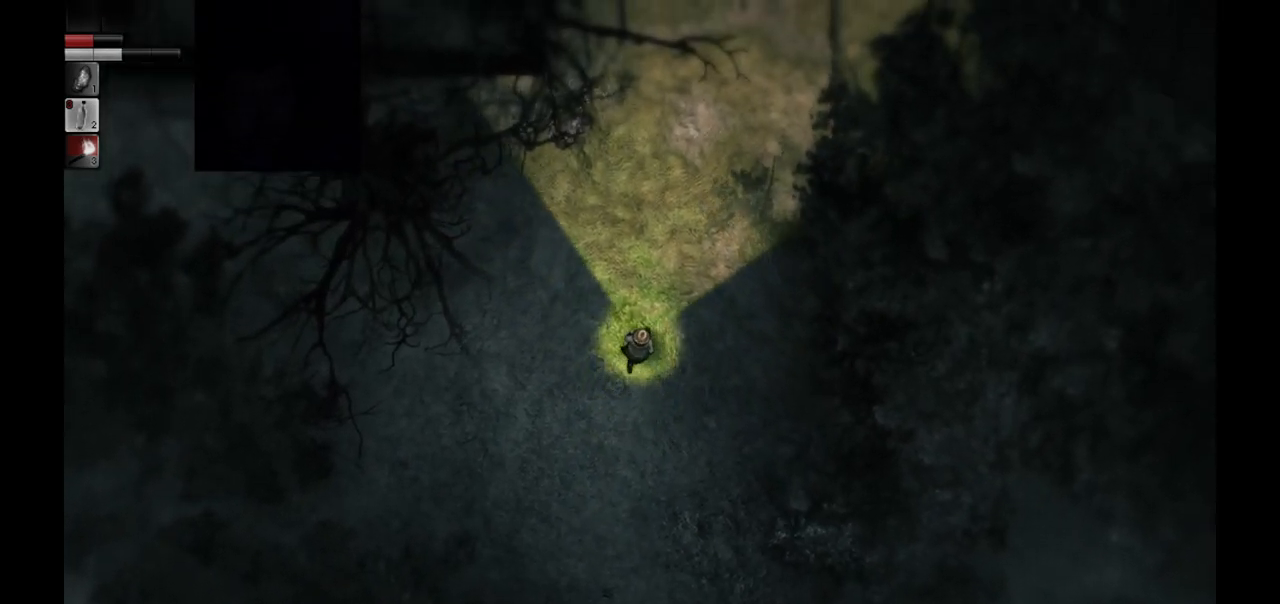
{"buttons": [], "left_stick": "up", "right_stick": "center", "events": [[133, "L3", "up"], [367, "L3", "down"], [450, "L3", "up"]]}
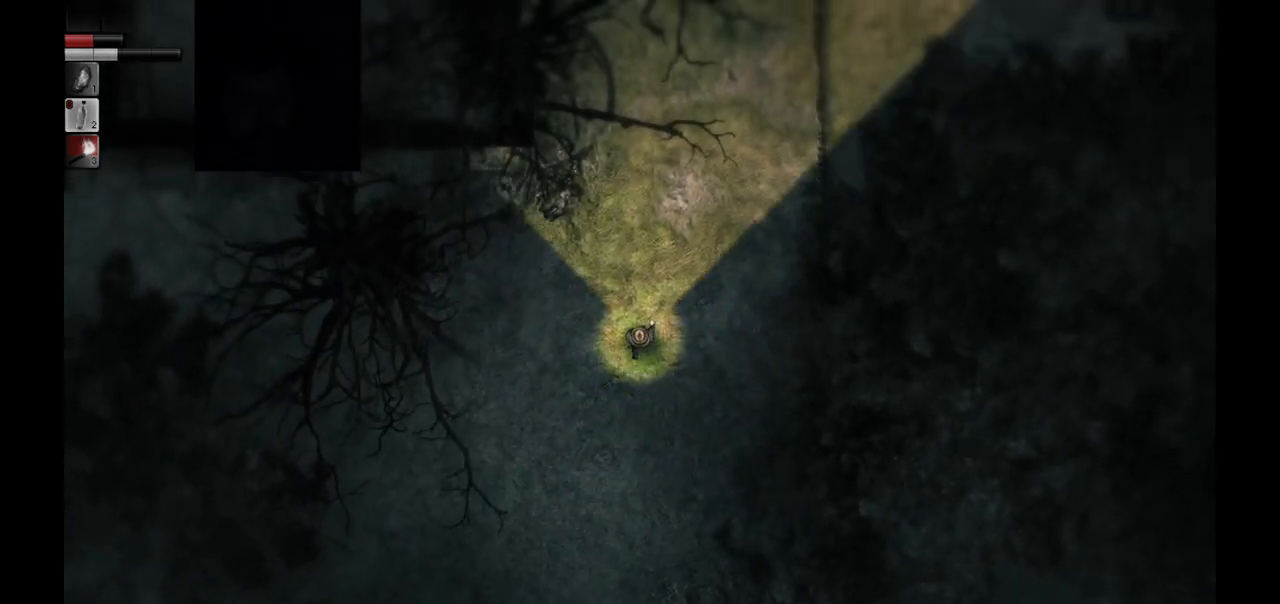
{"buttons": [], "left_stick": "center", "right_stick": "center", "events": [[100, "left_stick", "center"]]}
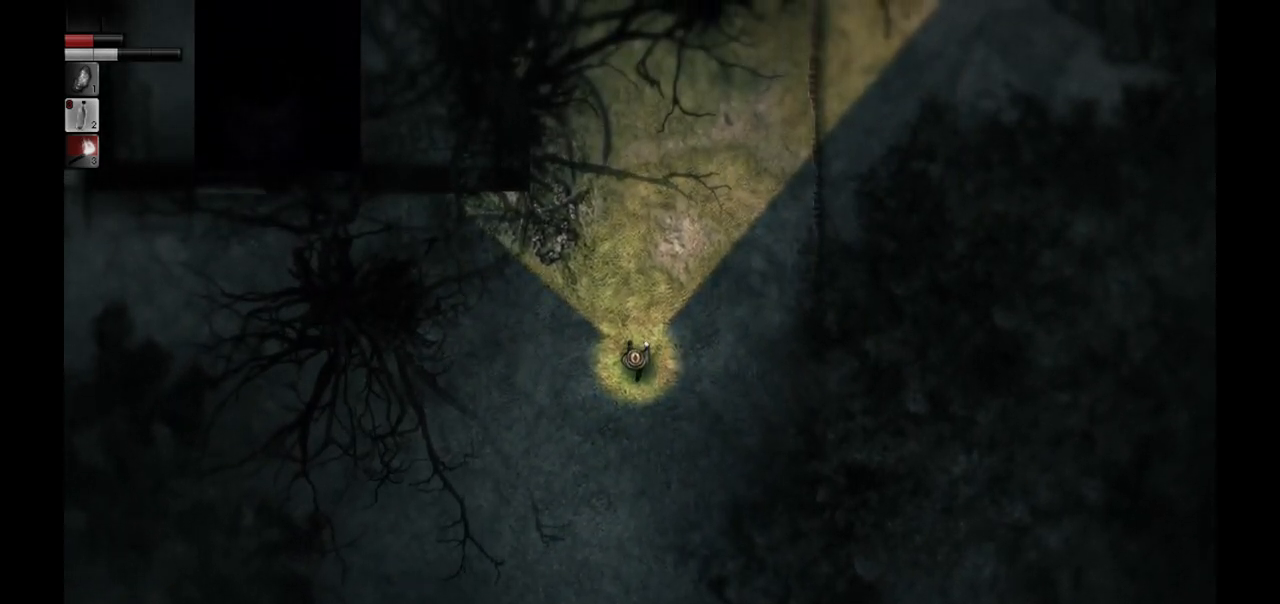
{"buttons": [], "left_stick": "center", "right_stick": "center", "events": []}
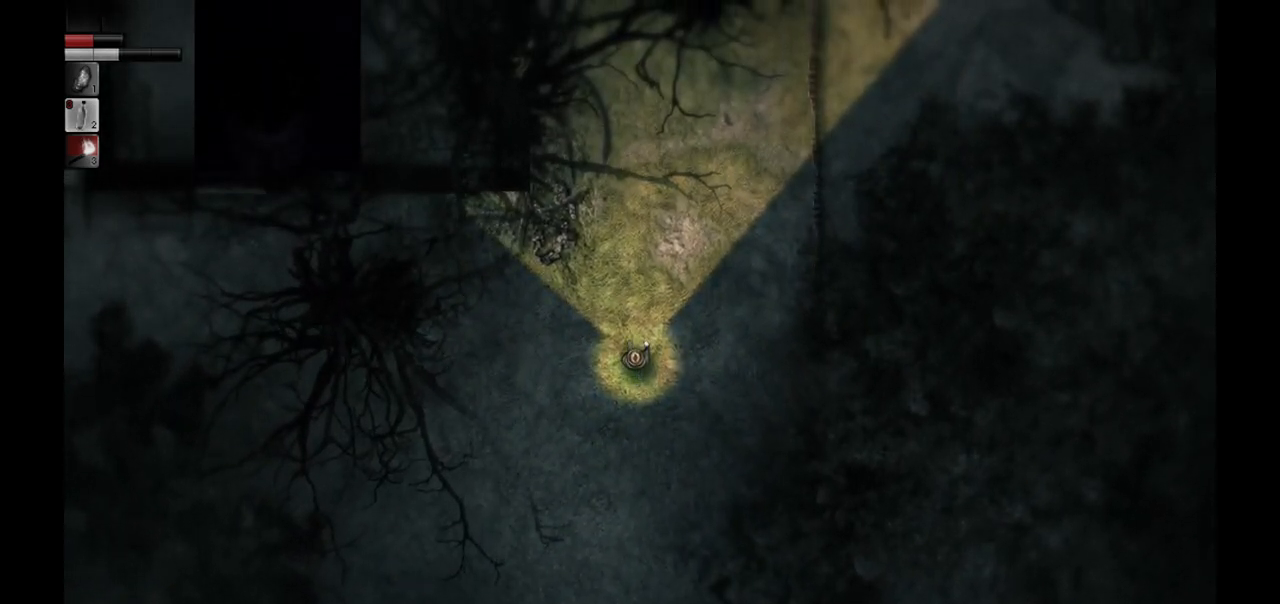
{"buttons": [], "left_stick": "center", "right_stick": "center", "events": []}
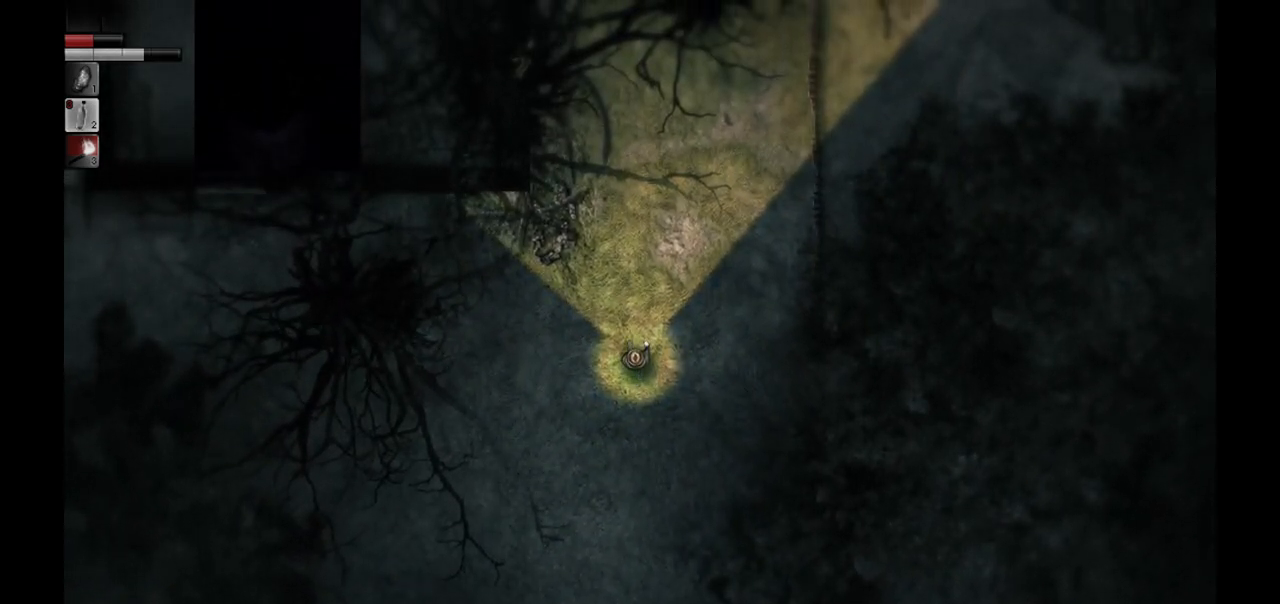
{"buttons": [], "left_stick": "center", "right_stick": "center", "events": []}
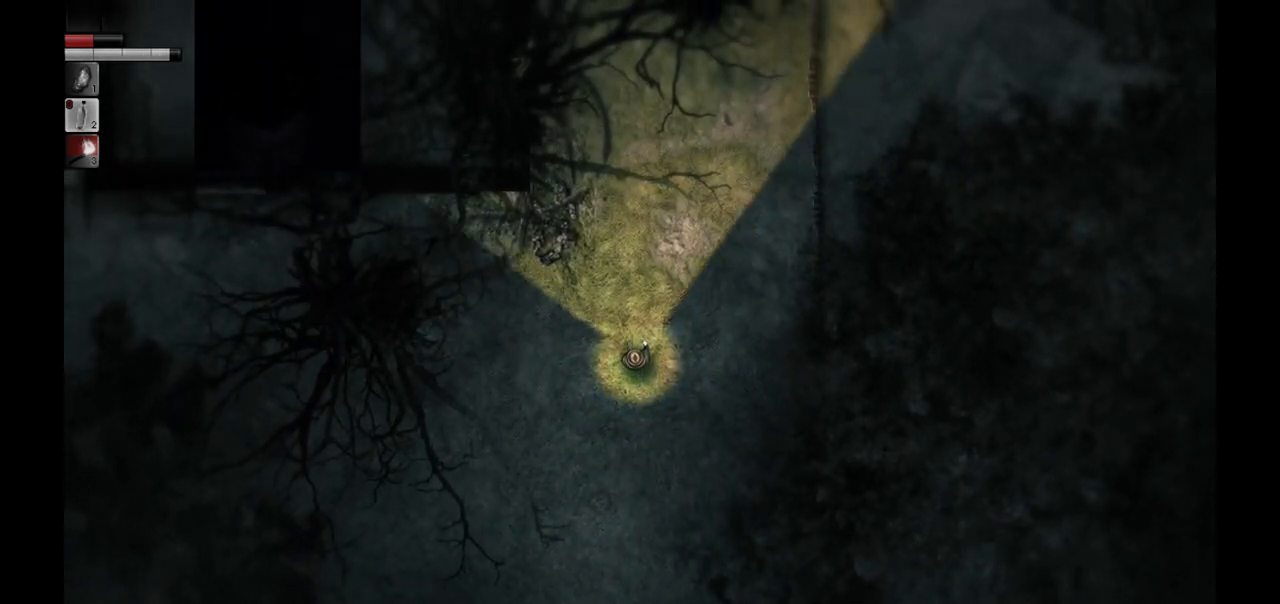
{"buttons": [], "left_stick": "down-left", "right_stick": "center", "events": [[17, "left_stick", "down-left"]]}
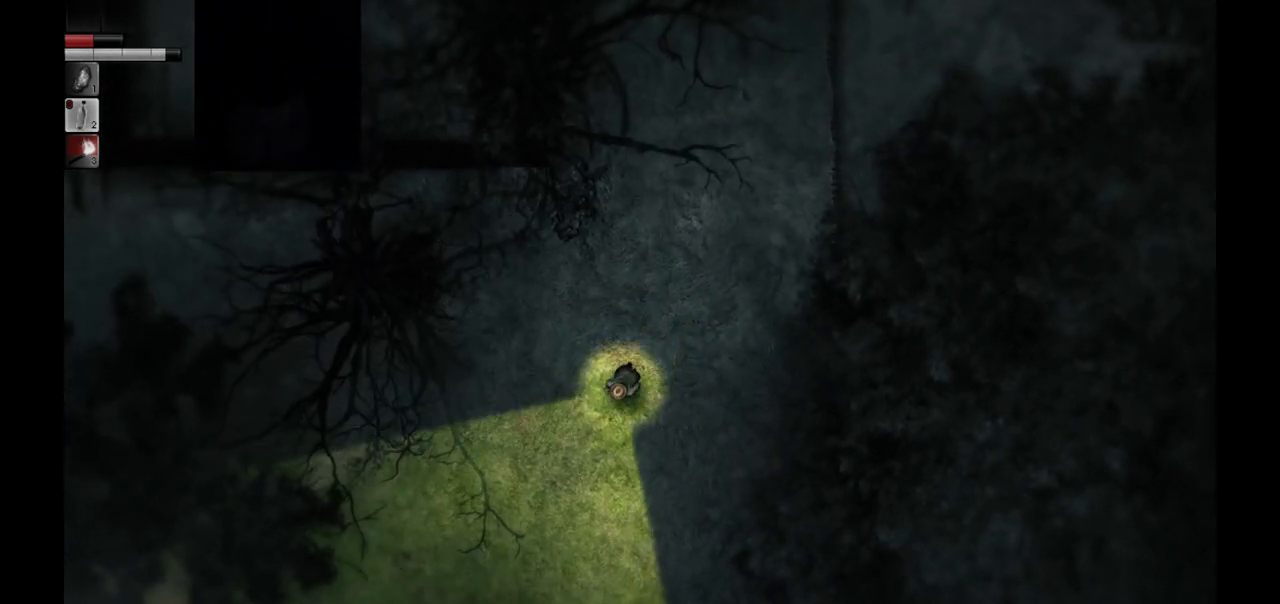
{"buttons": [], "left_stick": "down-left", "right_stick": "center", "events": []}
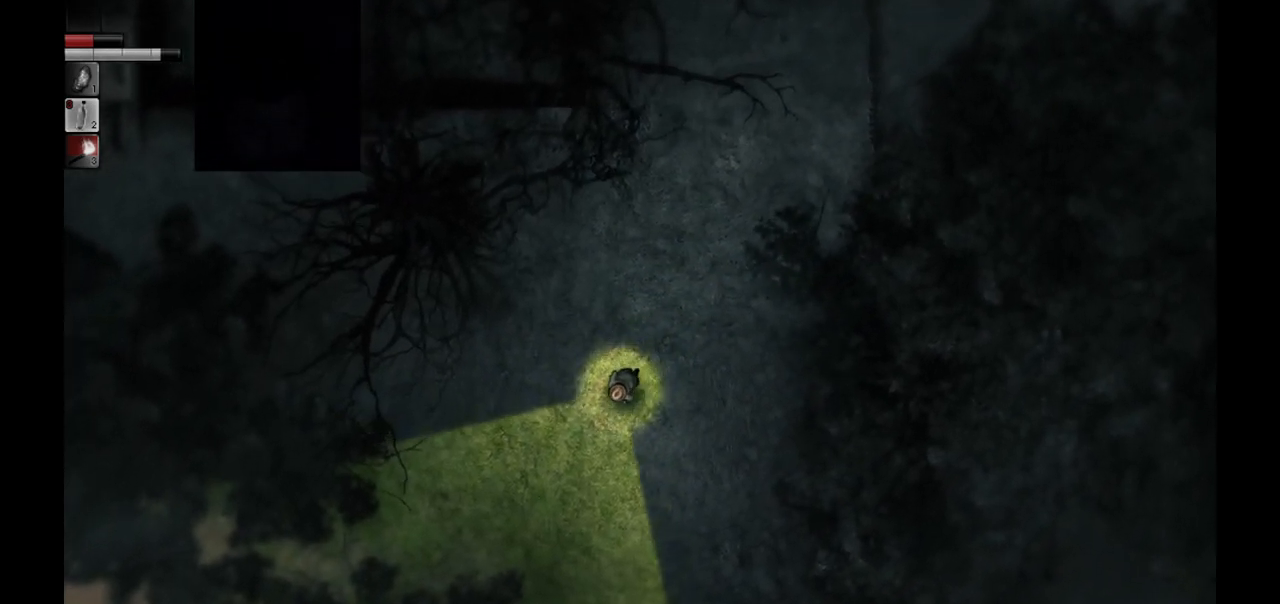
{"buttons": [], "left_stick": "left", "right_stick": "center", "events": [[467, "left_stick", "left"]]}
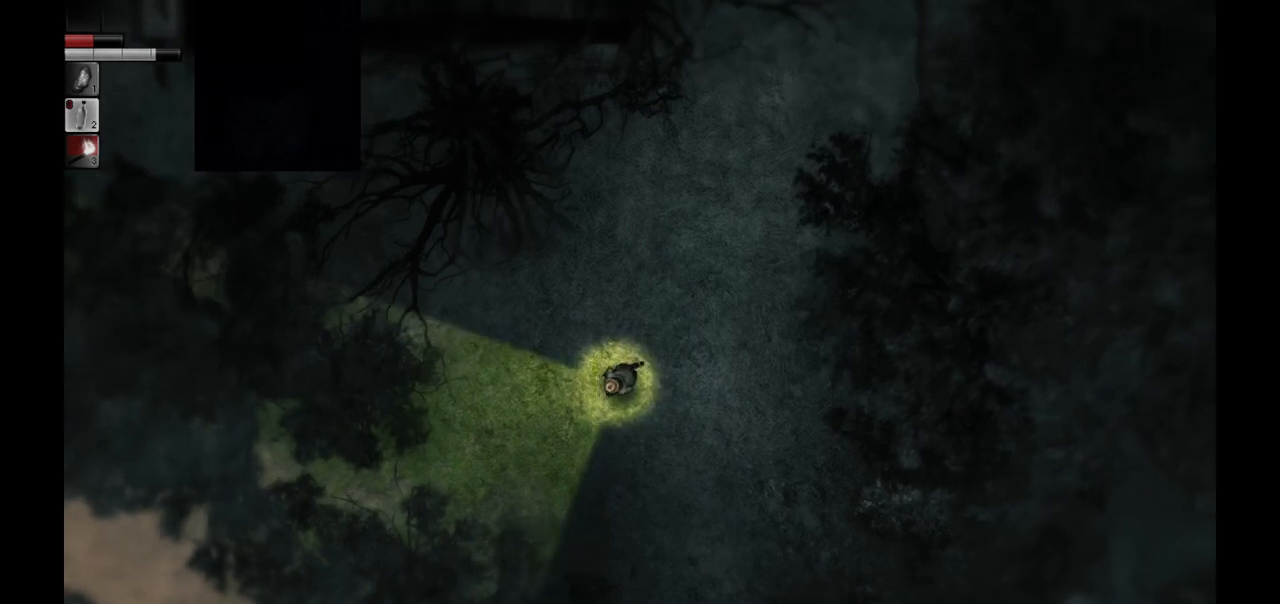
{"buttons": [], "left_stick": "center", "right_stick": "center", "events": [[383, "left_stick", "center"]]}
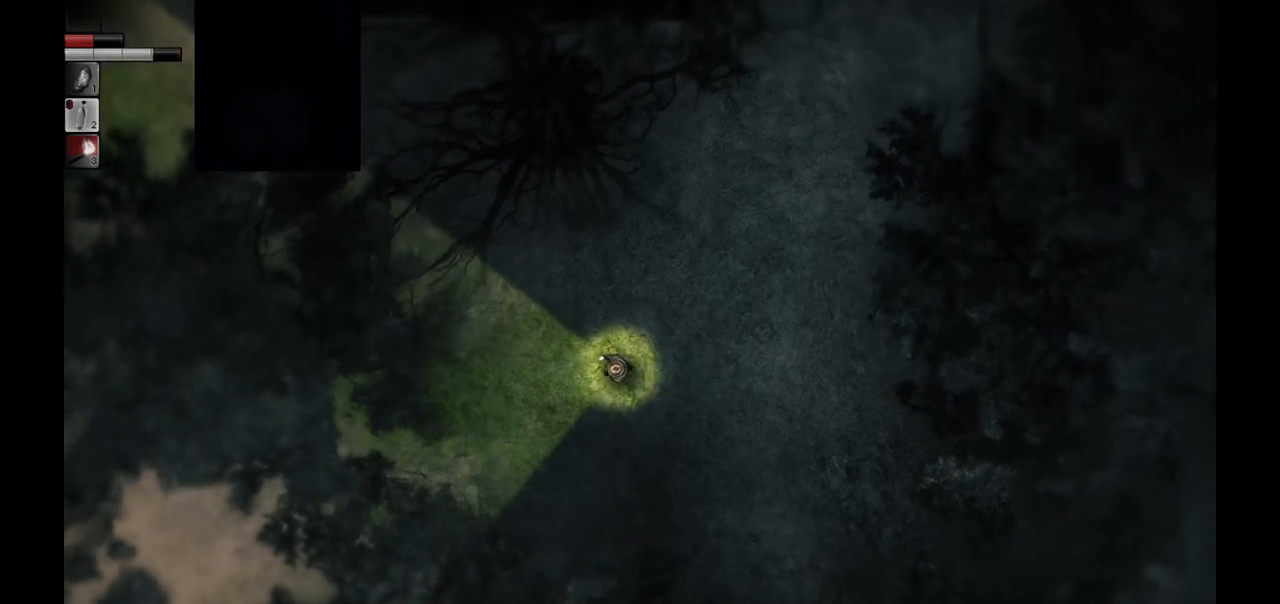
{"buttons": [], "left_stick": "center", "right_stick": "center", "events": []}
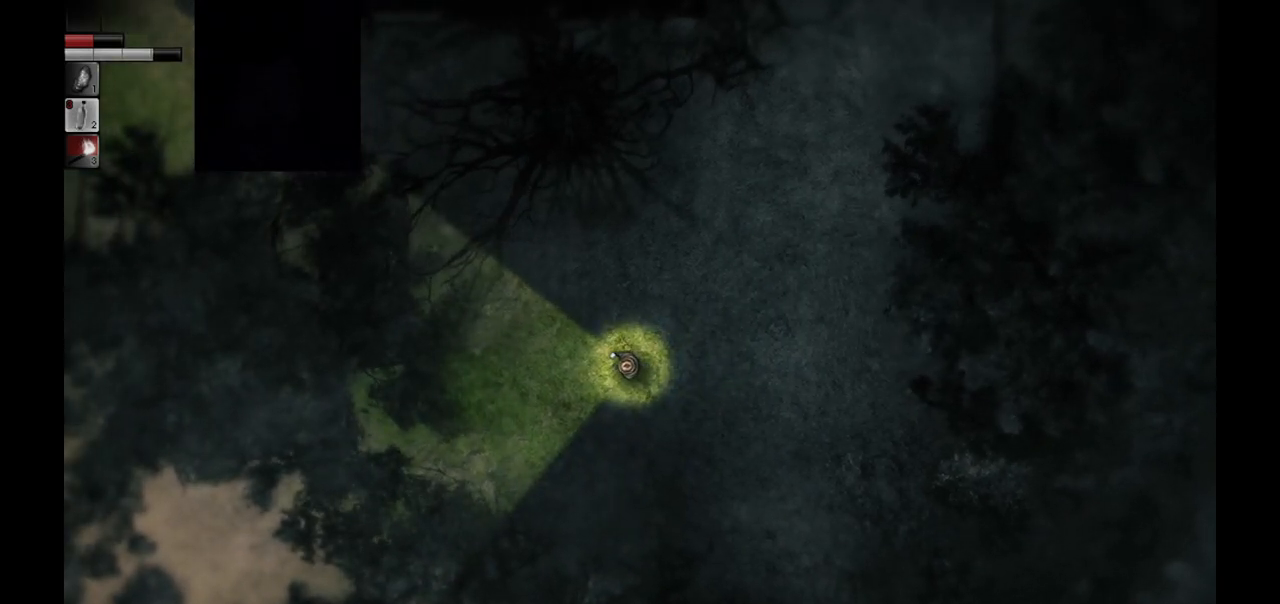
{"buttons": [], "left_stick": "center", "right_stick": "center", "events": [[167, "START", "down"], [250, "START", "up"]]}
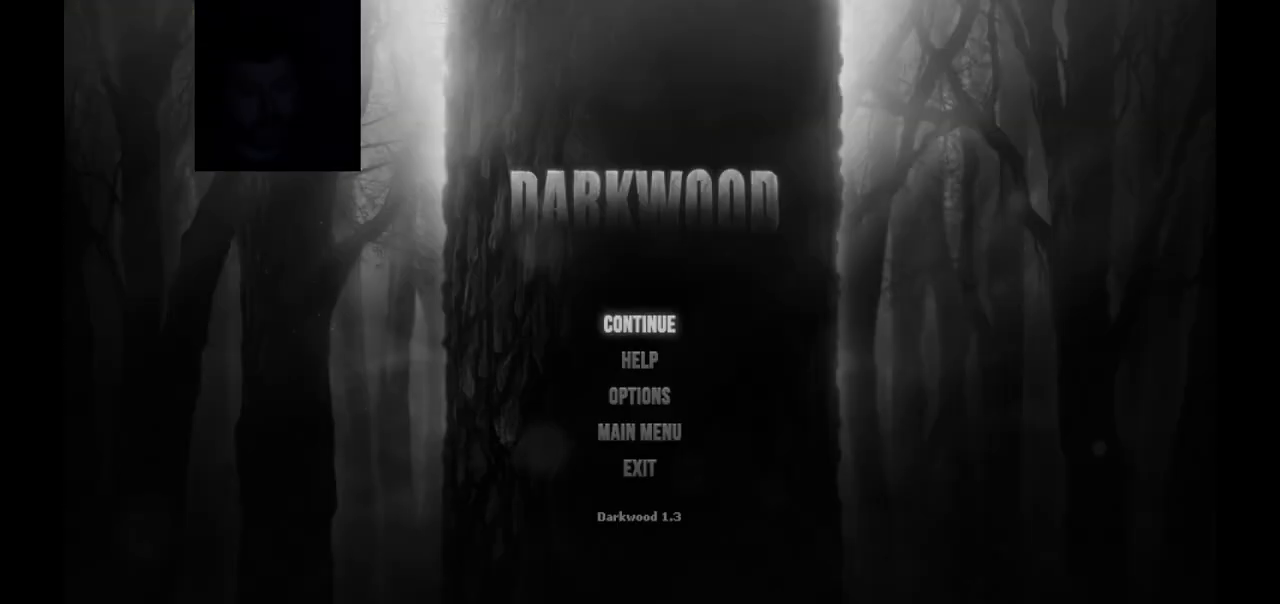
{"buttons": [], "left_stick": "center", "right_stick": "center", "events": [[283, "CROSS", "down"], [333, "CROSS", "up"]]}
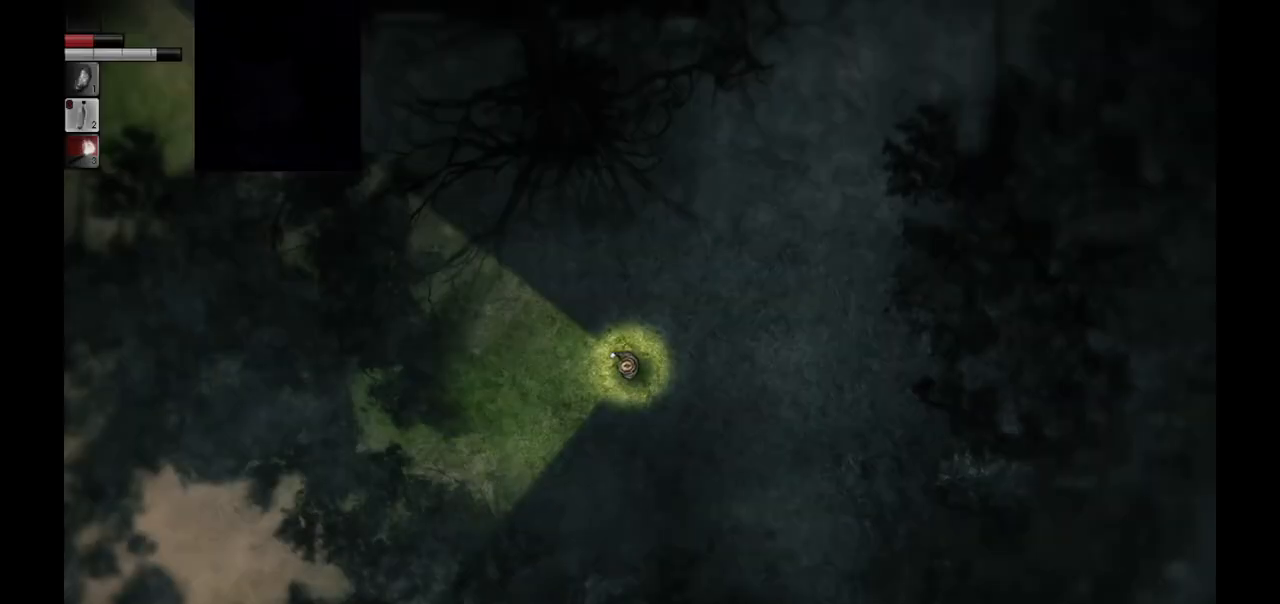
{"buttons": [], "left_stick": "center", "right_stick": "center", "events": []}
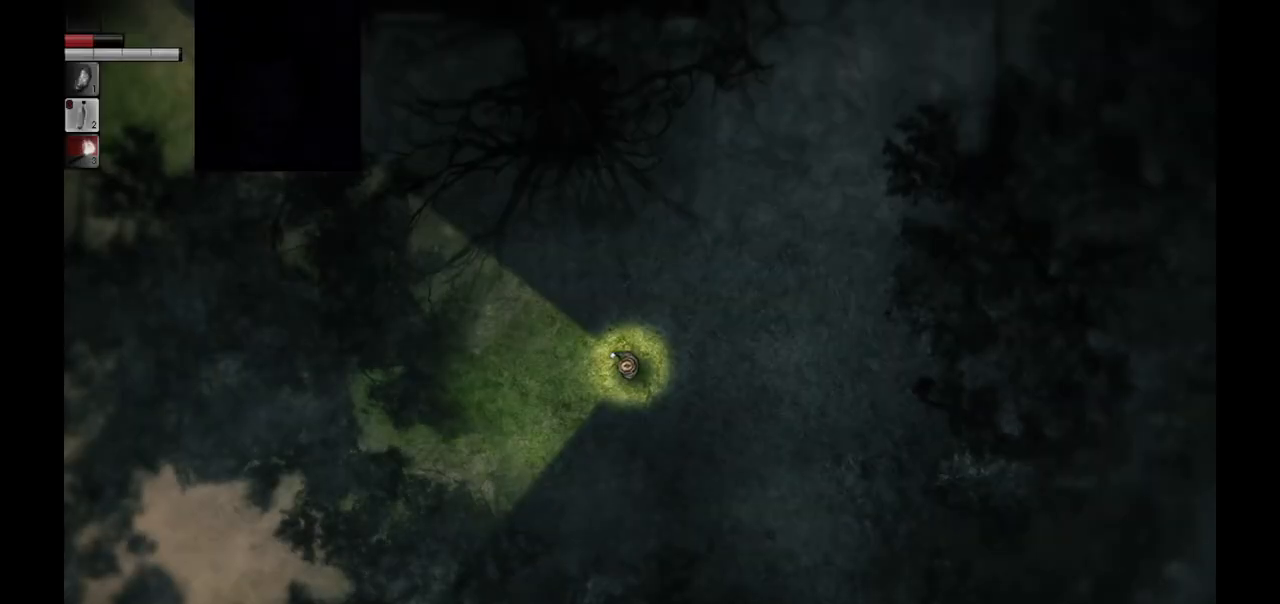
{"buttons": ["DPAD_DOWN"], "left_stick": "center", "right_stick": "center", "events": [[33, "START", "down"], [133, "START", "up"], [250, "DPAD_DOWN", "down"], [383, "DPAD_DOWN", "up"], [450, "DPAD_DOWN", "down"]]}
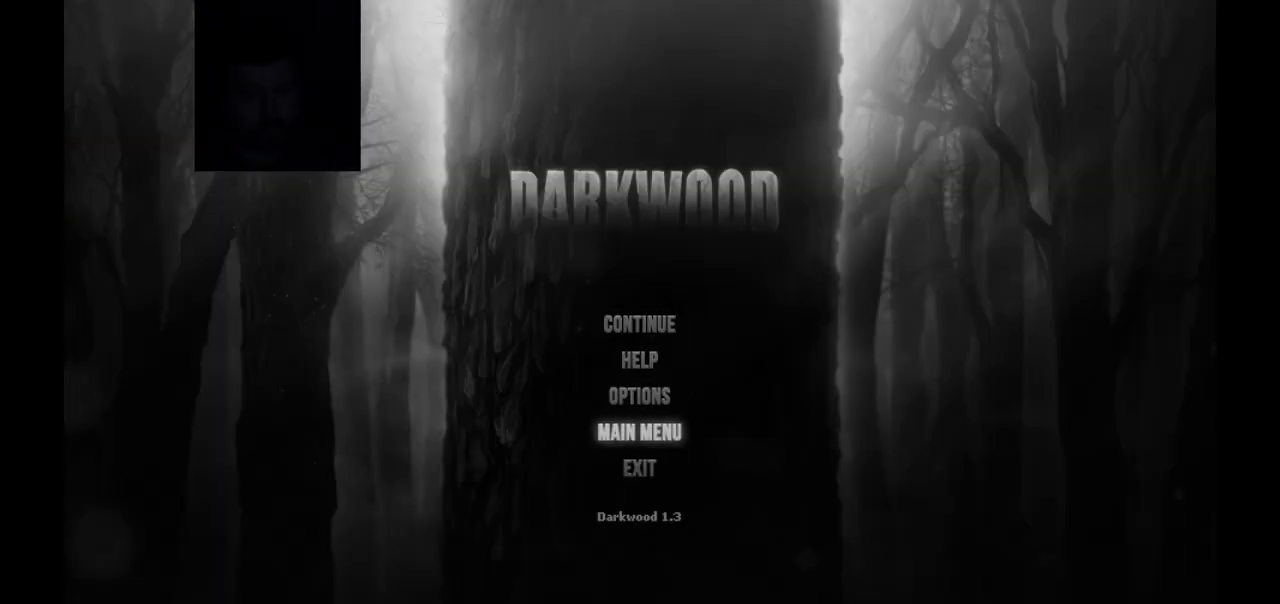
{"buttons": [], "left_stick": "center", "right_stick": "center", "events": [[50, "DPAD_DOWN", "up"], [300, "DPAD_UP", "down"], [367, "DPAD_UP", "up"], [383, "CROSS", "down"], [483, "CROSS", "up"]]}